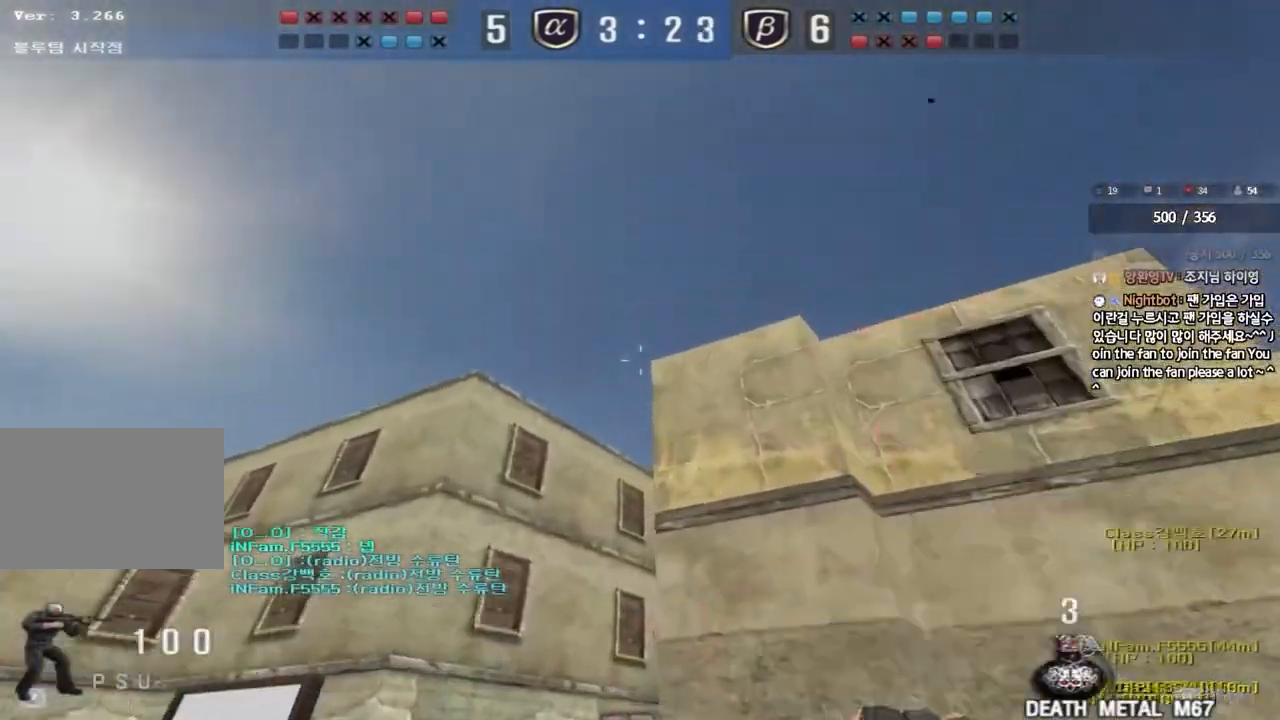
Gameplay with keyboard; each line is a JSON object with the keys held at the frame after it. "events" lists presses ("down") and releases ("up") of "a", "ctrl", "d", "e", "f", "q", "r", "s", "shift", "space", "tab" and "w" between this image and that frame as [ms after this image, input, new state], when the widget could be followed in between. No other keys are recorded. Mouse input is not recorded.
{"keys": ["w"], "events": [[83, "space", "up"]]}
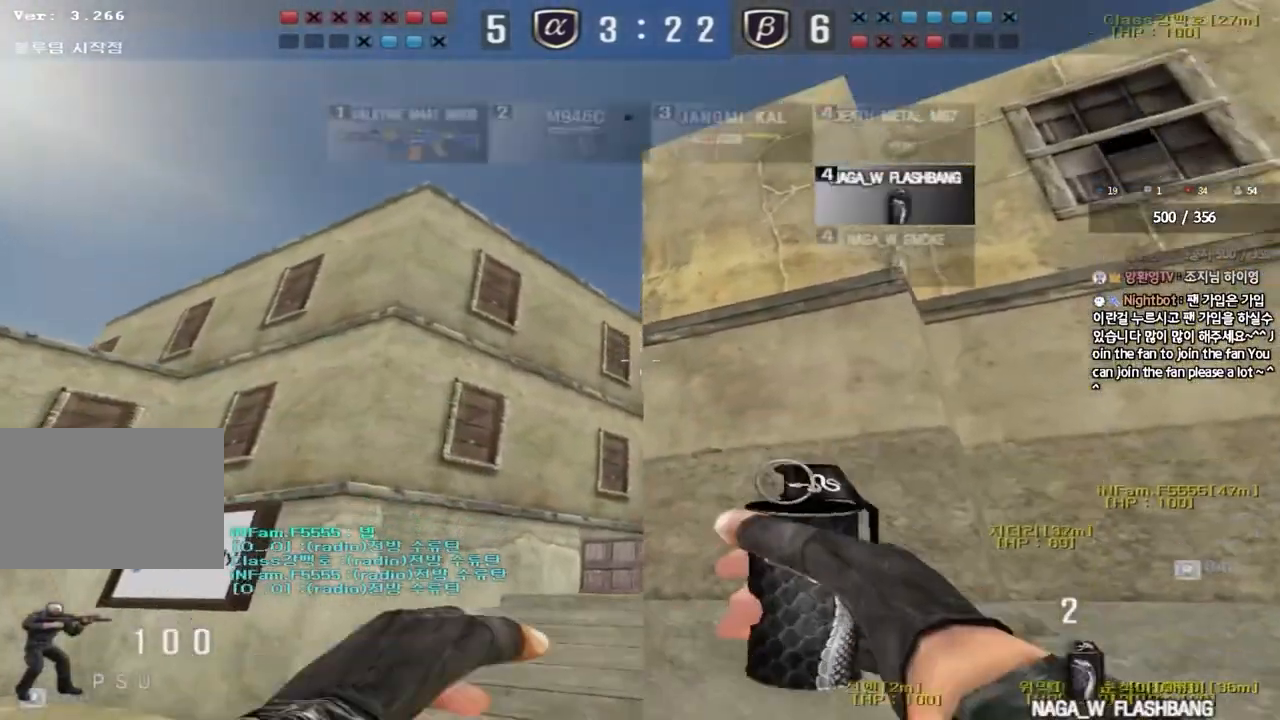
{"keys": ["a", "w"], "events": [[50, "a", "down"]]}
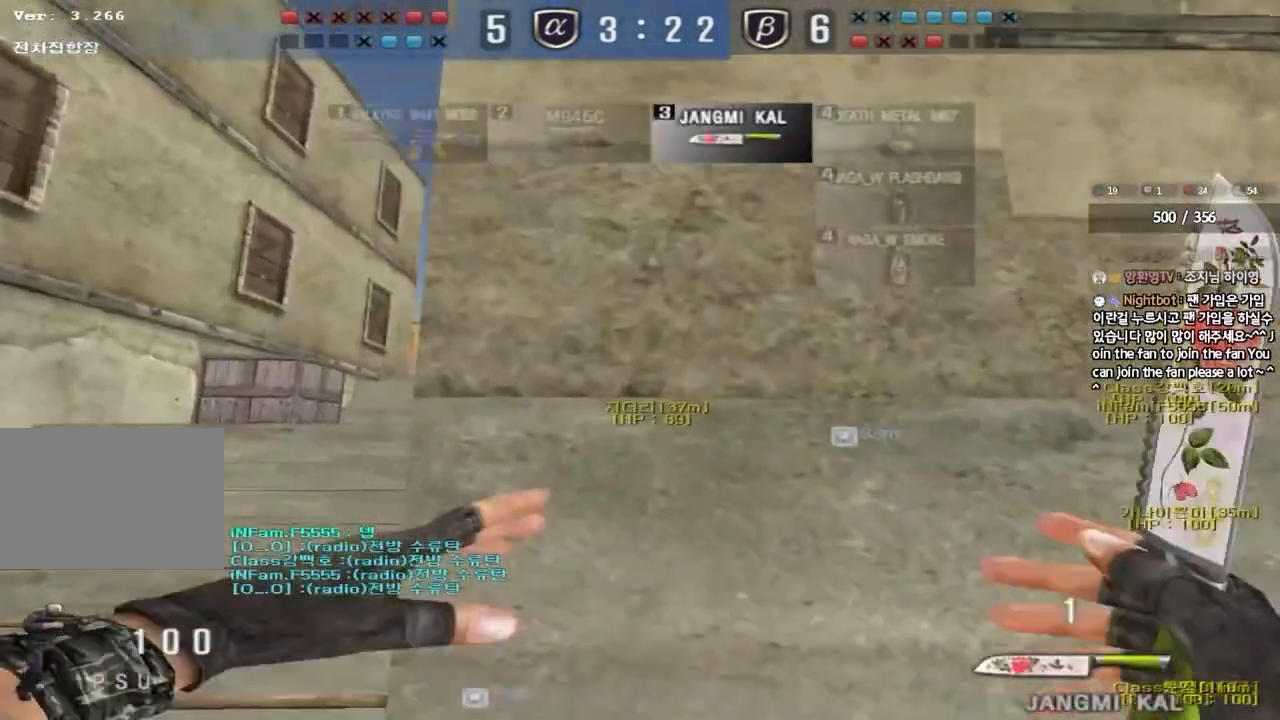
{"keys": ["a", "w"], "events": [[217, "a", "up"], [450, "a", "down"]]}
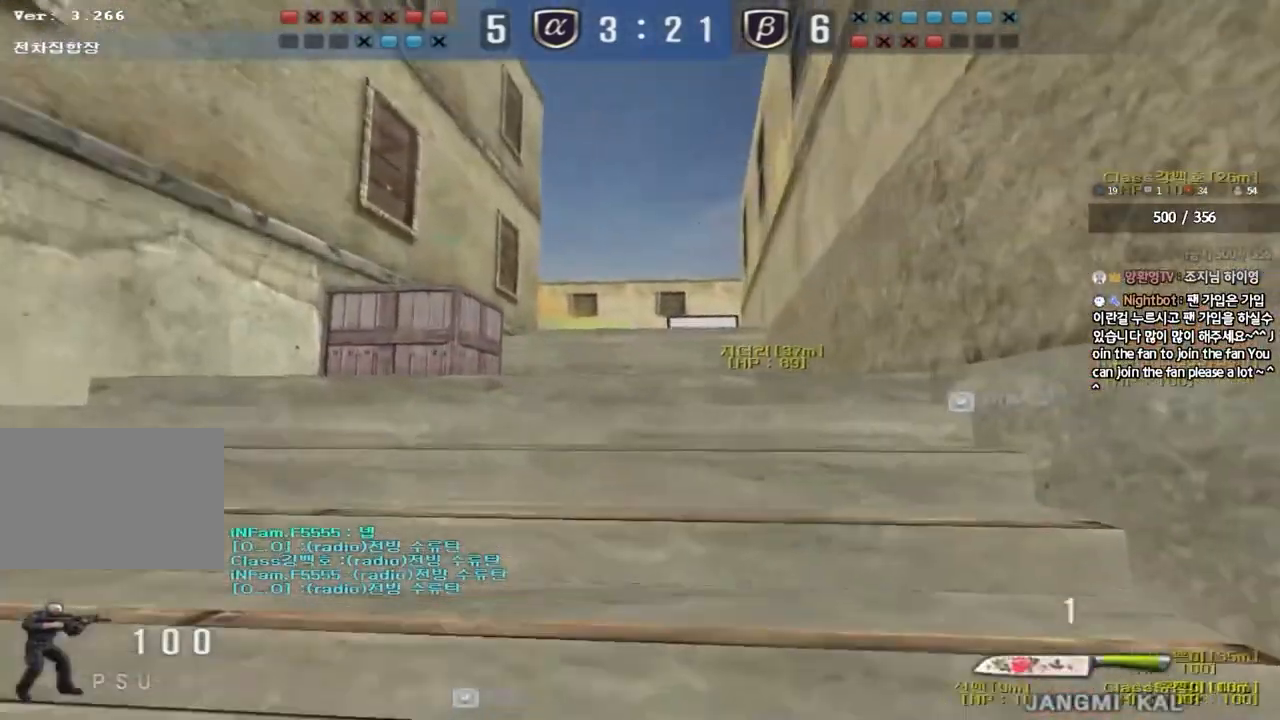
{"keys": ["w"], "events": [[450, "a", "up"]]}
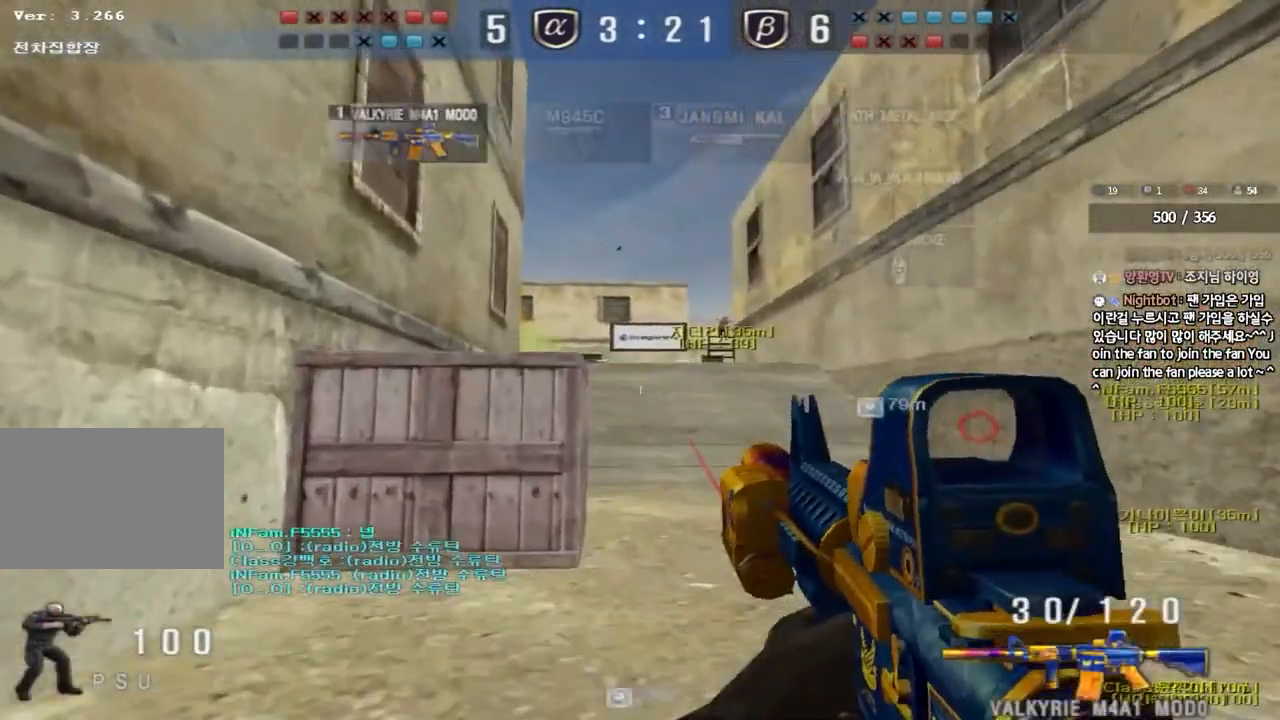
{"keys": ["shift"], "events": [[183, "a", "down"], [417, "shift", "down"], [417, "w", "up"], [433, "a", "up"]]}
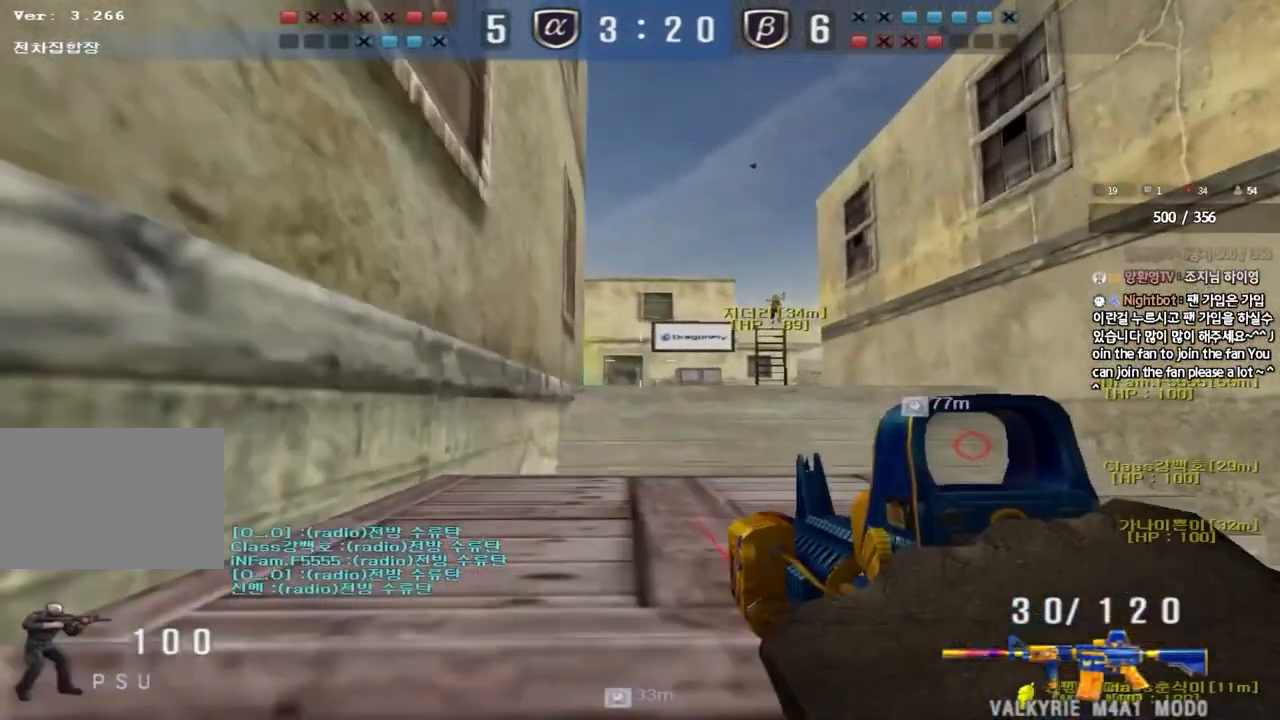
{"keys": ["s"], "events": [[233, "s", "down"], [267, "shift", "up"]]}
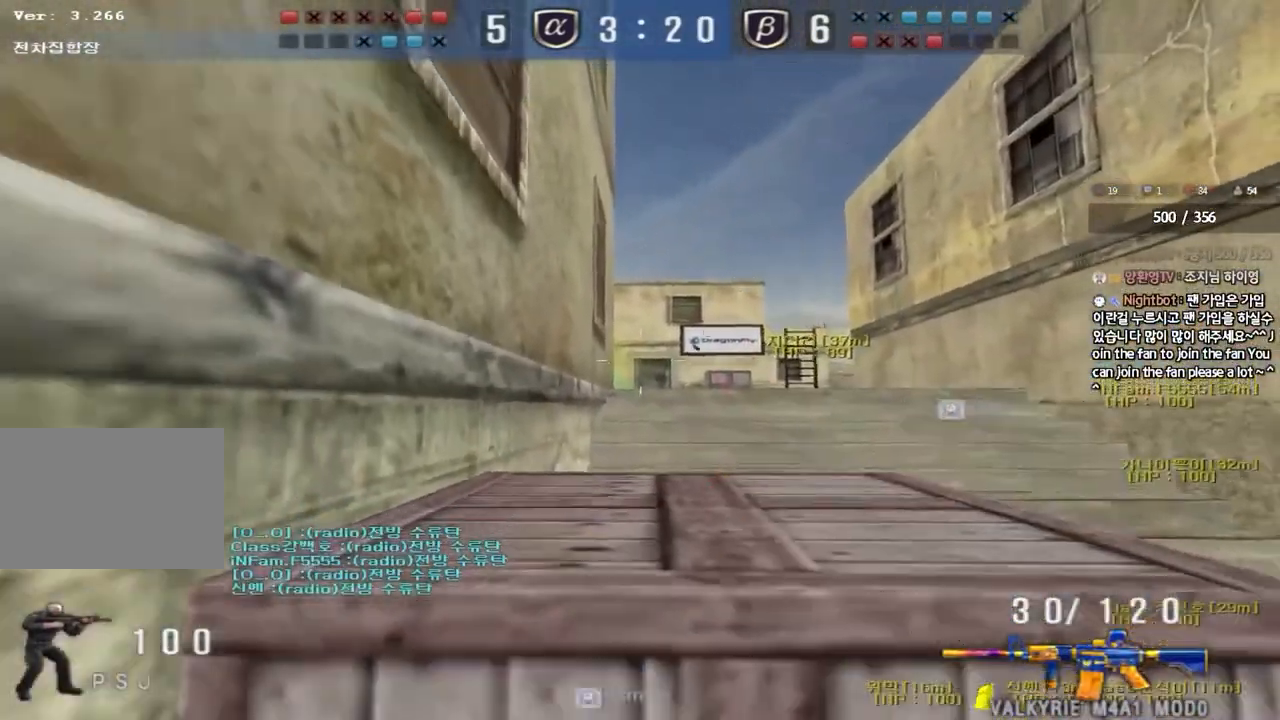
{"keys": ["d", "w"], "events": [[267, "d", "down"], [300, "s", "up"], [400, "w", "down"]]}
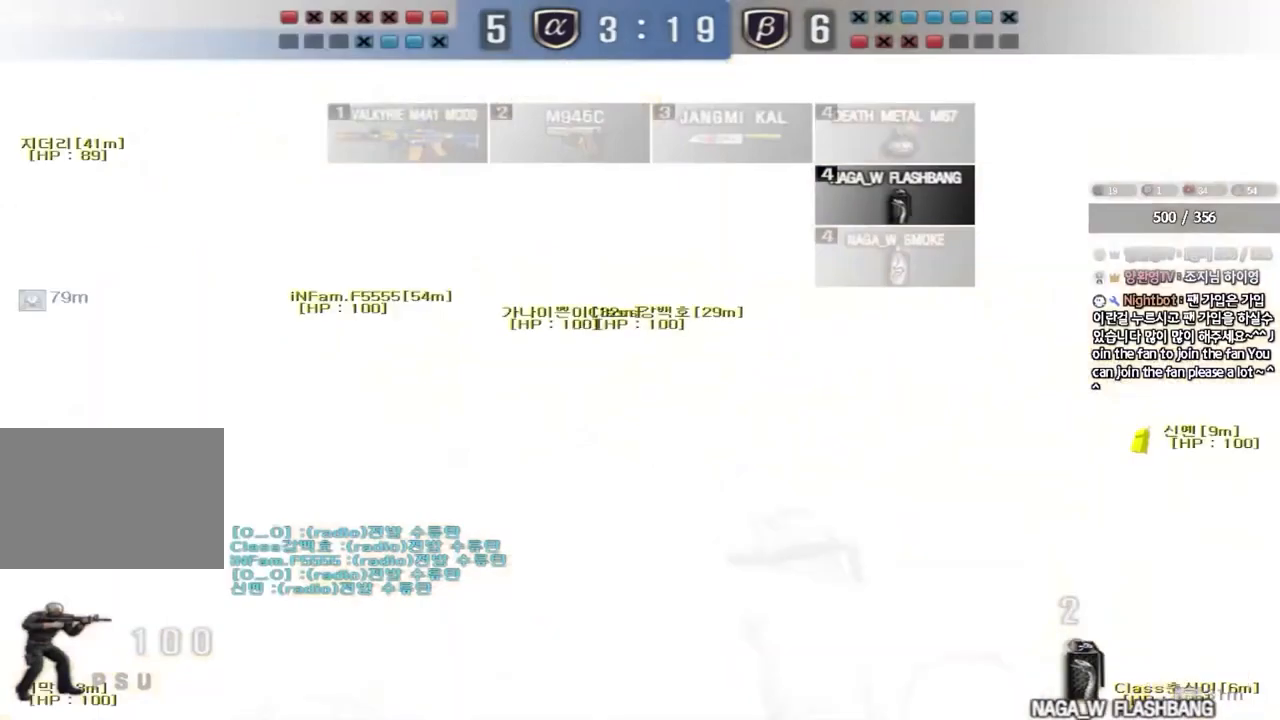
{"keys": ["d", "w"], "events": []}
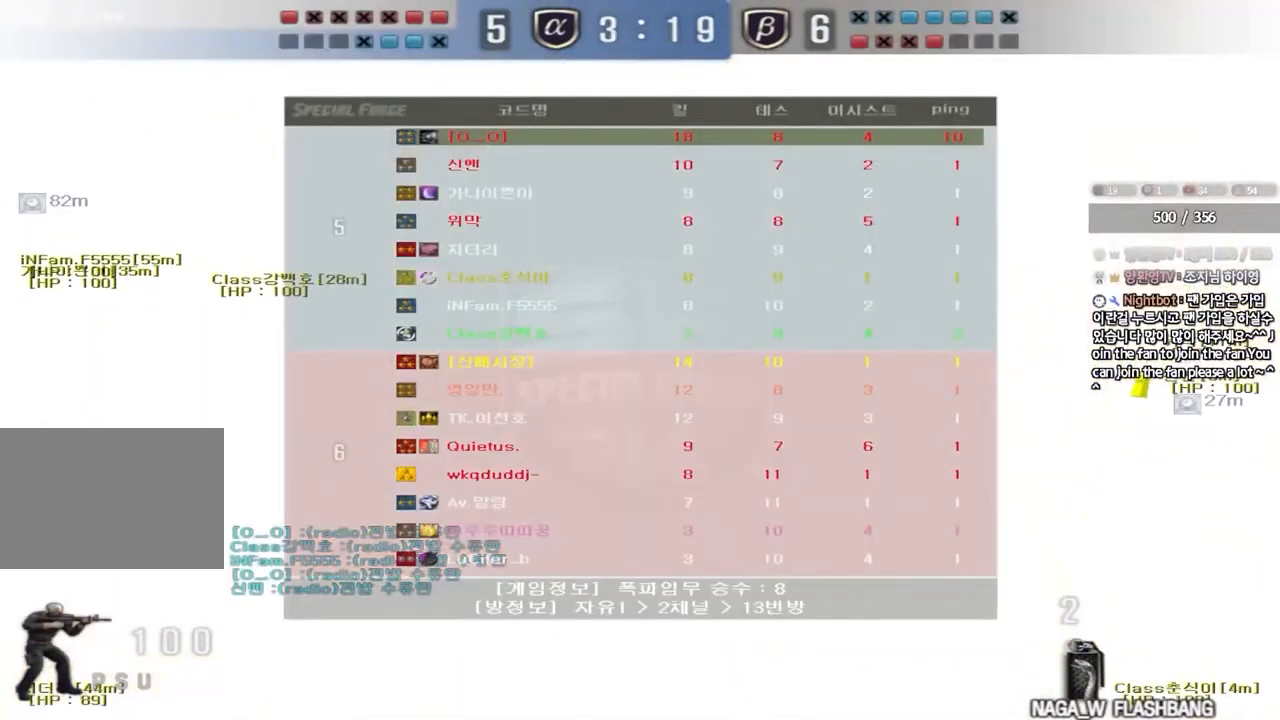
{"keys": ["d", "w"], "events": []}
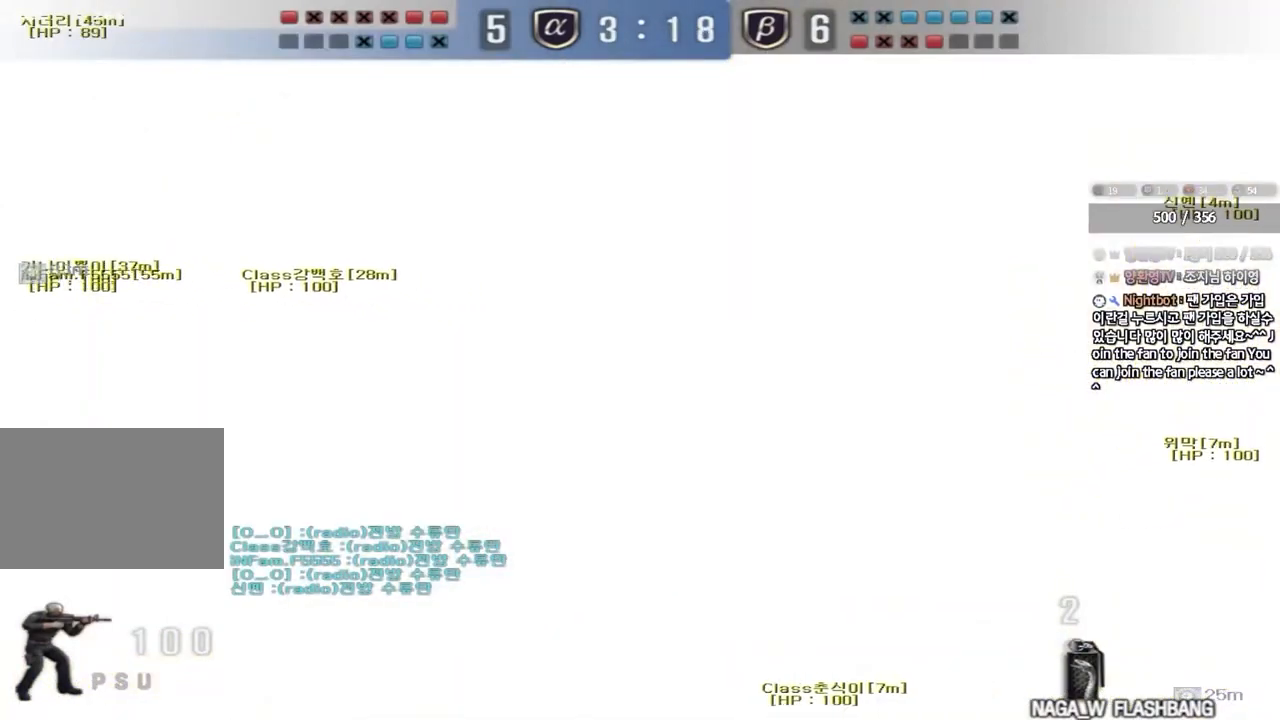
{"keys": [], "events": [[283, "shift", "down"], [300, "d", "up"], [300, "w", "up"], [333, "space", "down"], [400, "shift", "up"], [450, "space", "up"]]}
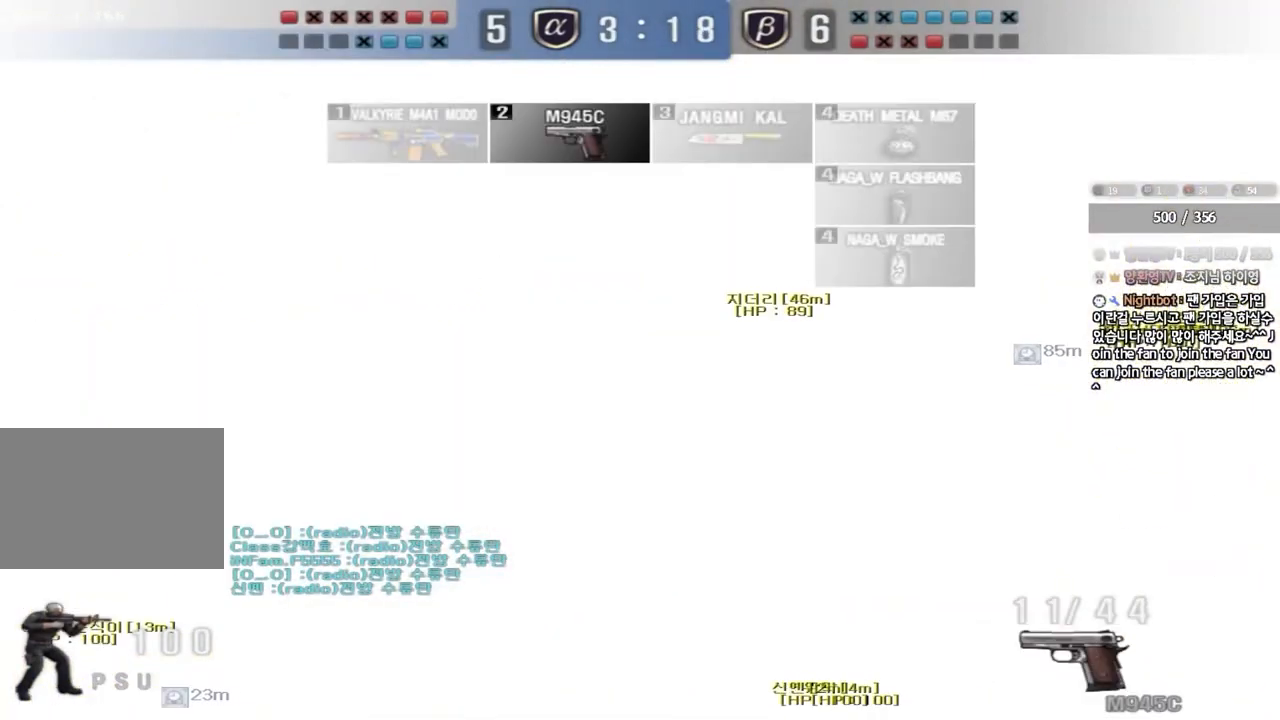
{"keys": []}
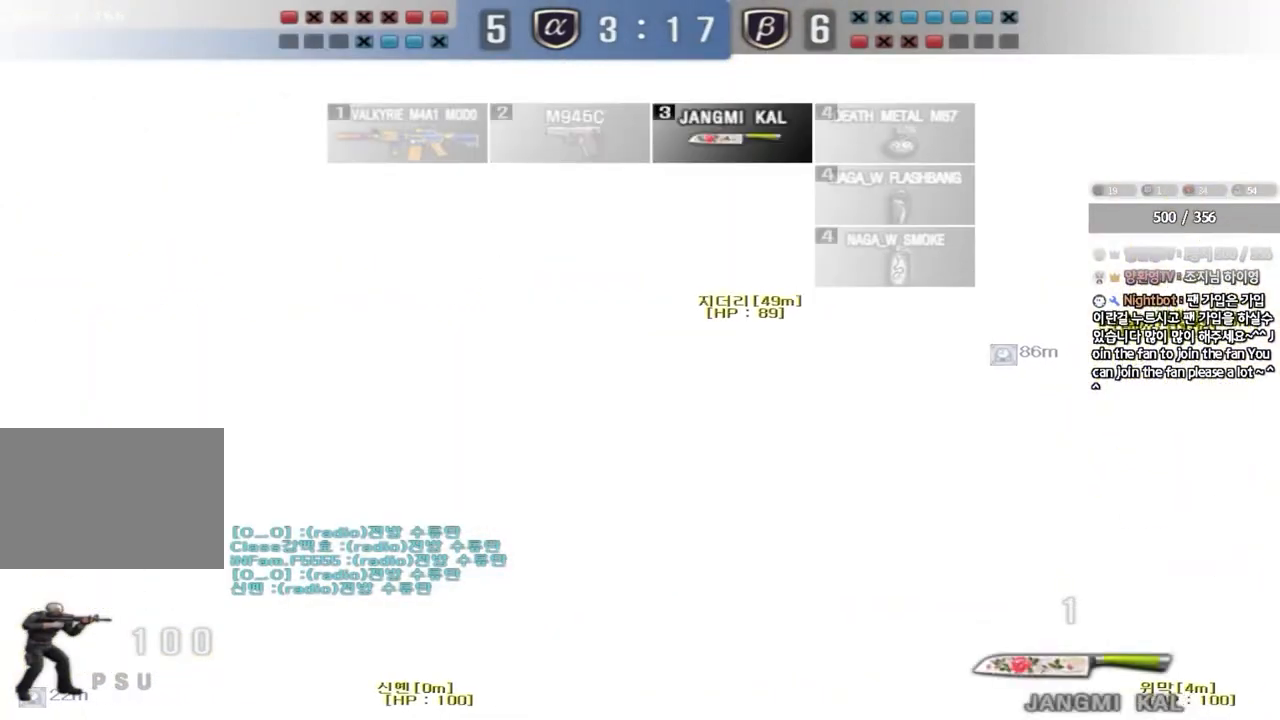
{"keys": [], "events": []}
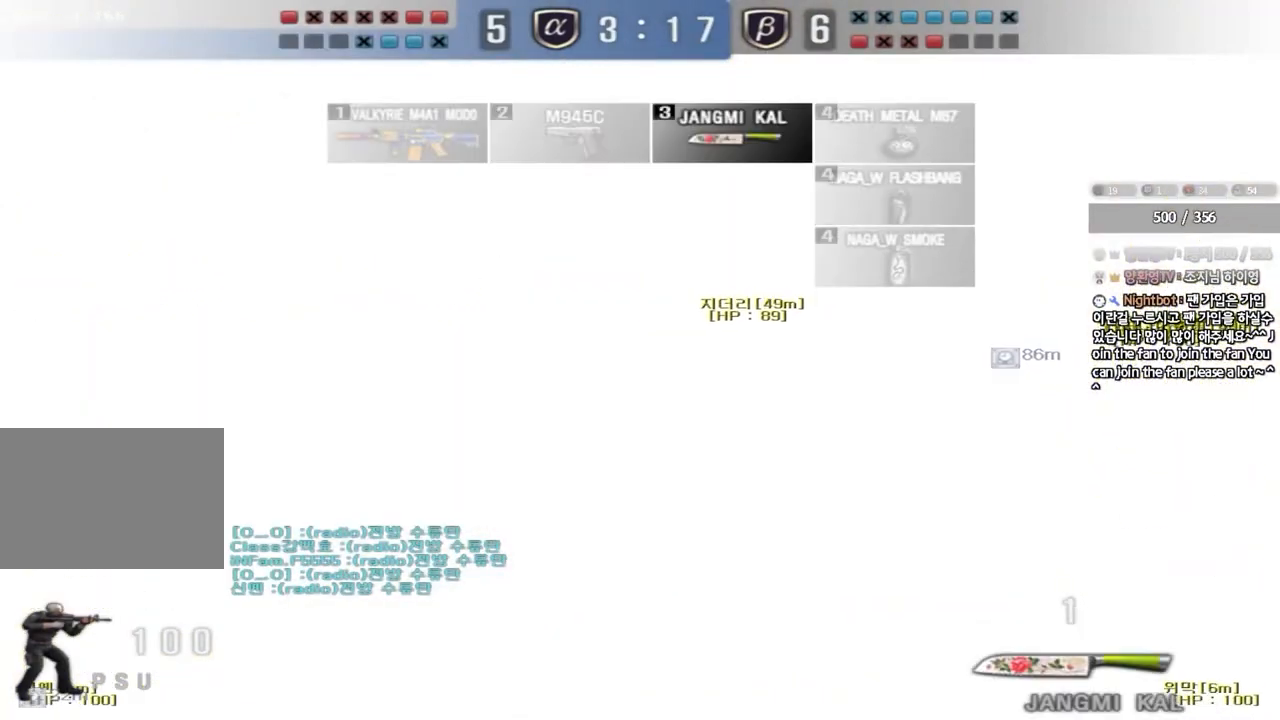
{"keys": ["a", "s", "shift"], "events": [[283, "s", "down"], [317, "a", "down"], [383, "shift", "down"]]}
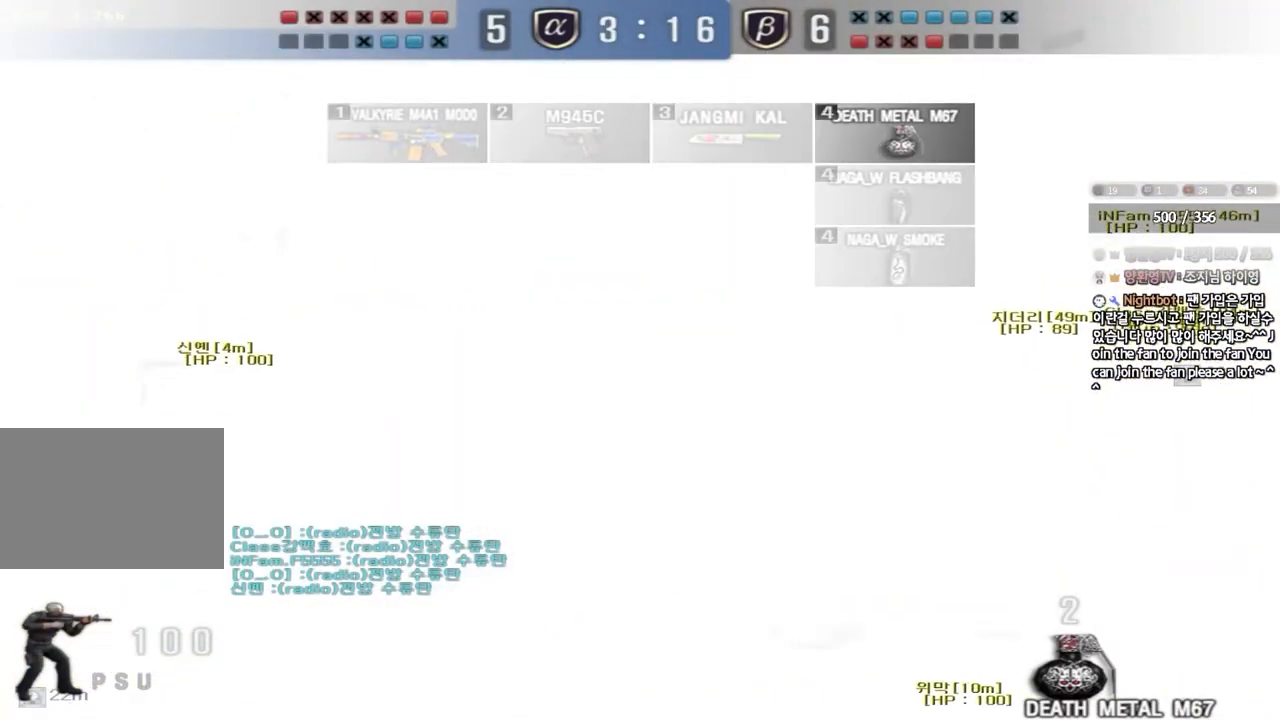
{"keys": ["shift"], "events": [[117, "a", "up"], [117, "s", "up"]]}
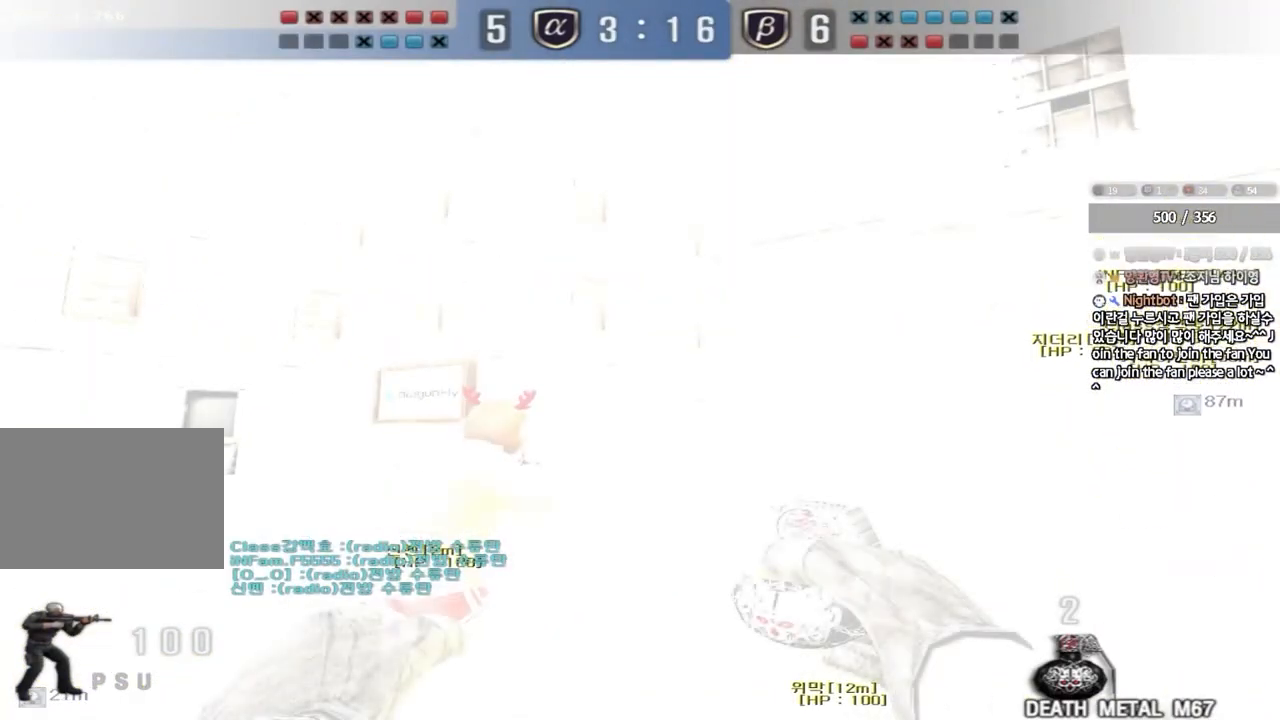
{"keys": ["d", "shift", "w"], "events": [[67, "a", "down"], [100, "w", "down"], [383, "d", "down"], [400, "a", "up"]]}
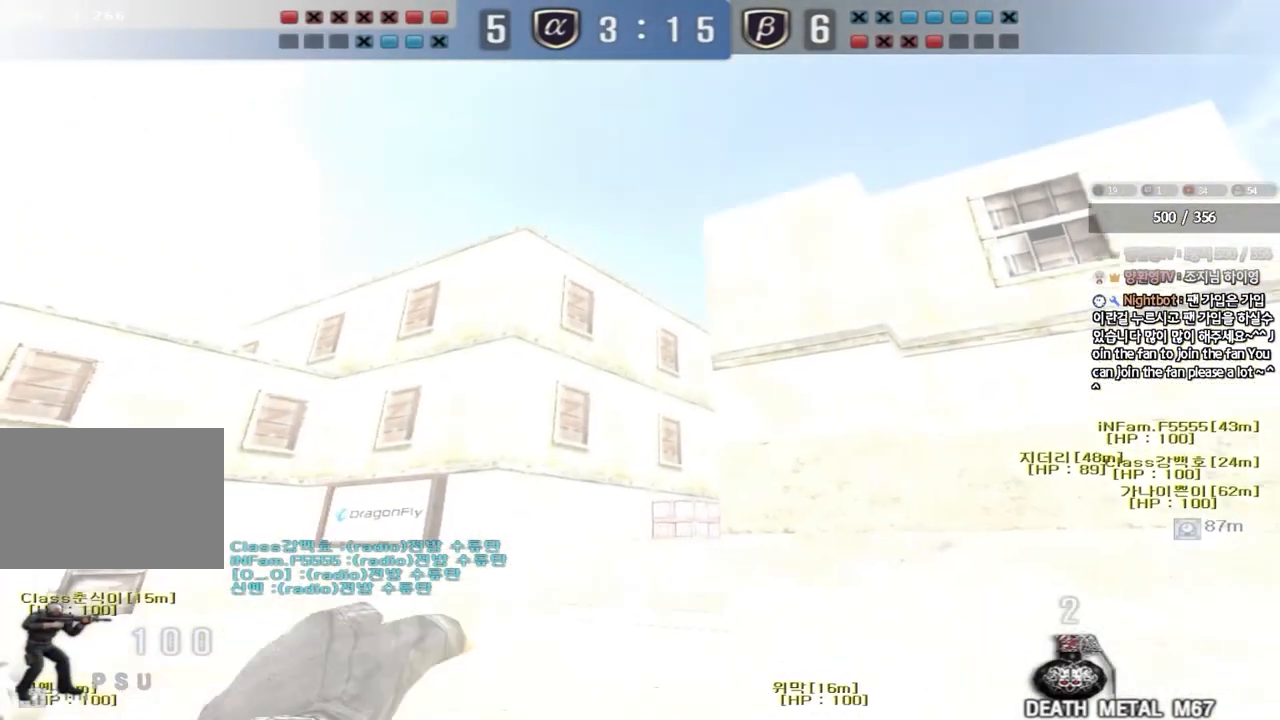
{"keys": ["w"], "events": [[50, "d", "up"], [150, "shift", "up"], [200, "d", "down"], [300, "d", "up"]]}
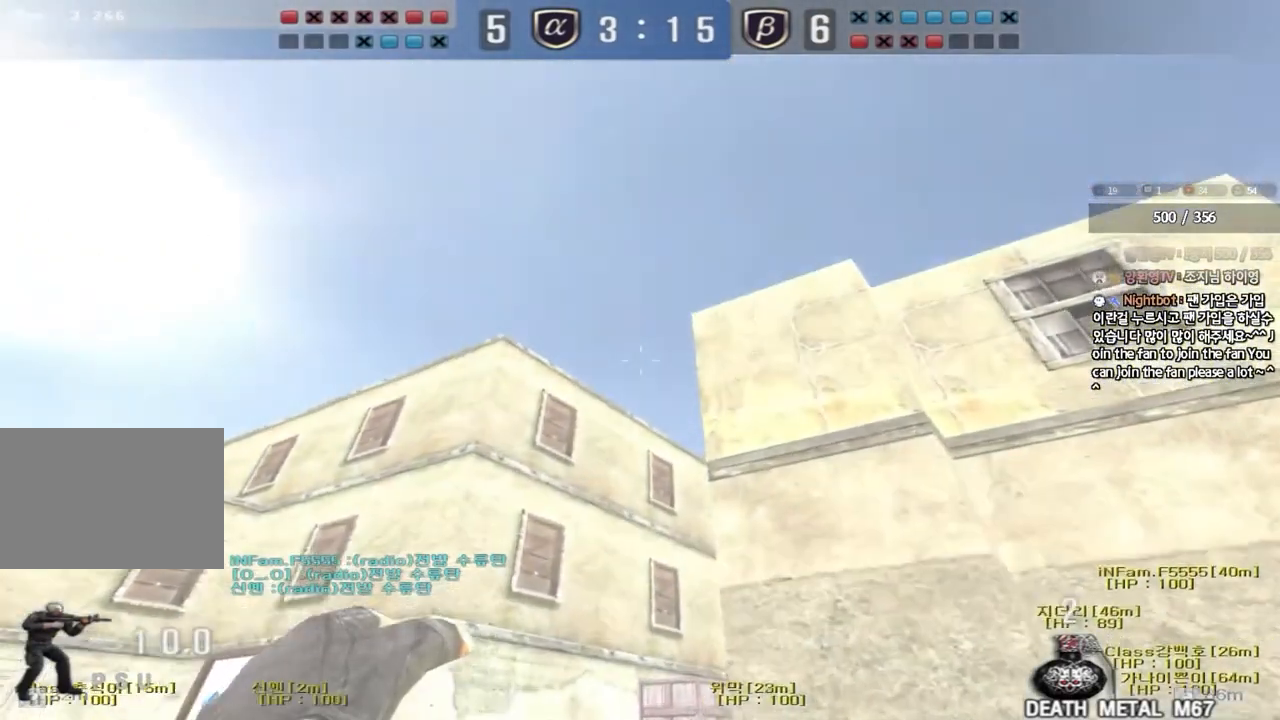
{"keys": ["d", "s"], "events": [[17, "space", "down"], [67, "w", "up"], [150, "s", "down"], [150, "space", "up"], [417, "d", "down"]]}
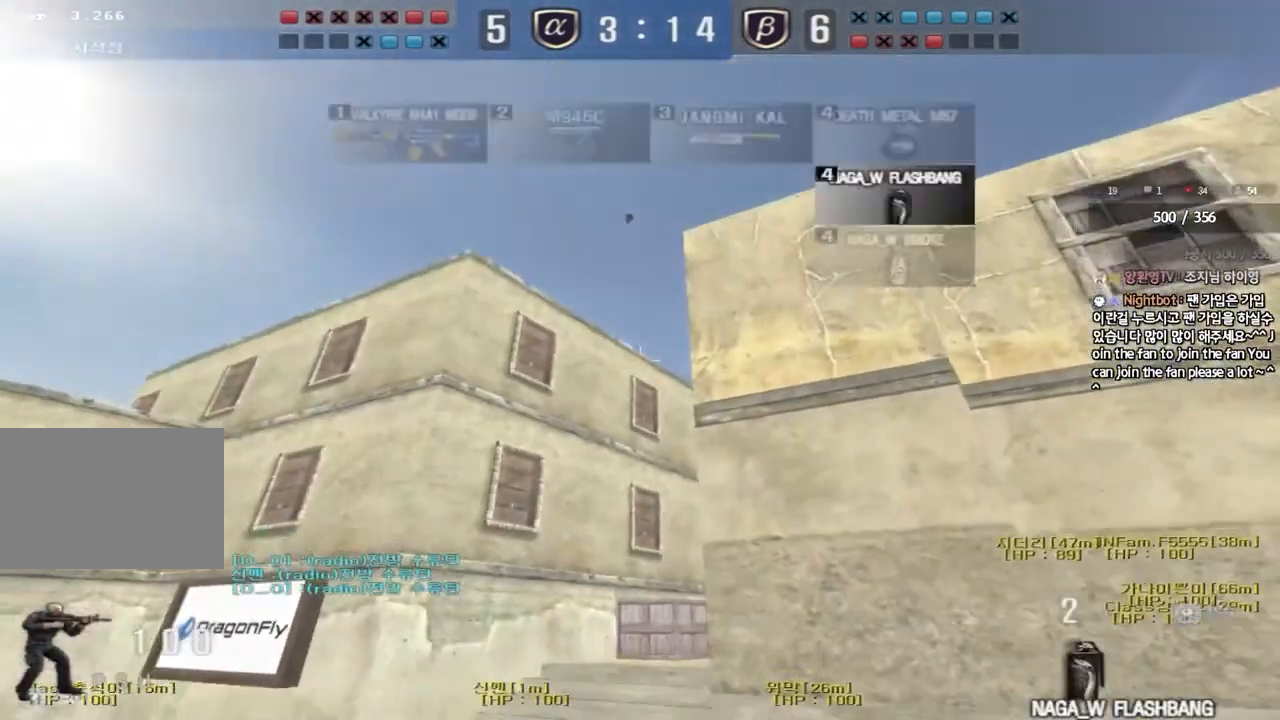
{"keys": ["w"], "events": [[17, "d", "up"], [50, "s", "up"], [133, "w", "down"]]}
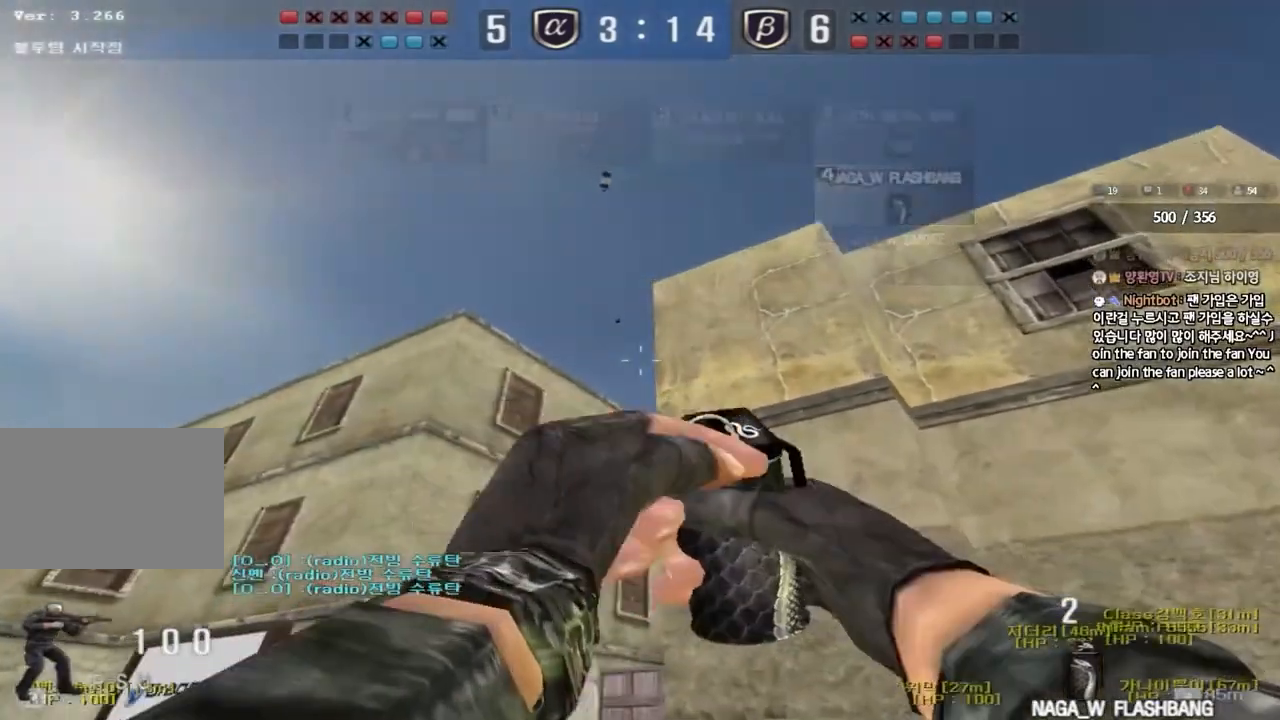
{"keys": ["a", "w"], "events": [[100, "space", "down"], [333, "space", "up"], [383, "a", "down"]]}